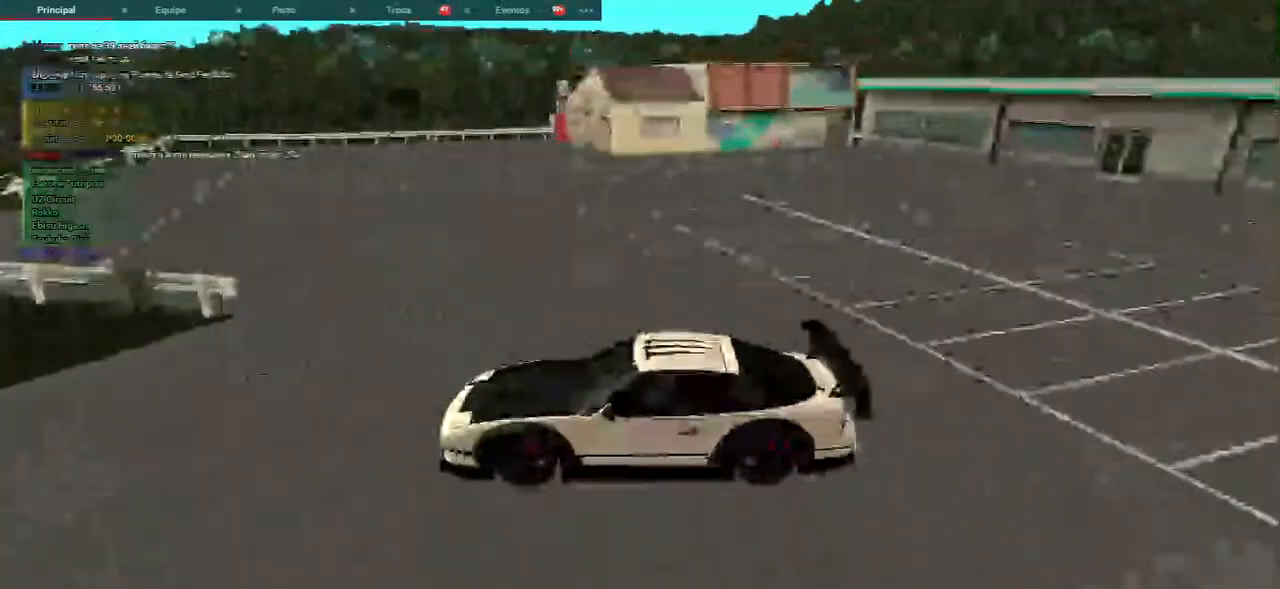
Gameplay with keyboard and mouse; each line is a JSON object with the keys and mouse buttons held at the frame after it. "events" lists presses ("down") and releases ("up") of "a", "ctrl", "d", "e", "f", "q", "r", "s", "shift", "space", "tab", "w", "mouse_left", "mouse_wheel", "mouse_right", "mouse_mb4" and "mouse_mb5" between this image and that frame as [ms after this image, input, new state], when the widget could be followed in between. "mouse_left", "mouse_wheel", "mouse_right", "mouse_mb4", "mouse_mb5" = the "left", "wheel", "right", "mb4", "mb5" buttons of the "mouse" list. No other keys are recorded. "wheel" means that the mouse wheel is clicked or scrolled. Mouse movement is not recorded.
{"keys": ["a", "w"], "mouse": [], "events": [[250, "a", "down"], [250, "w", "down"]]}
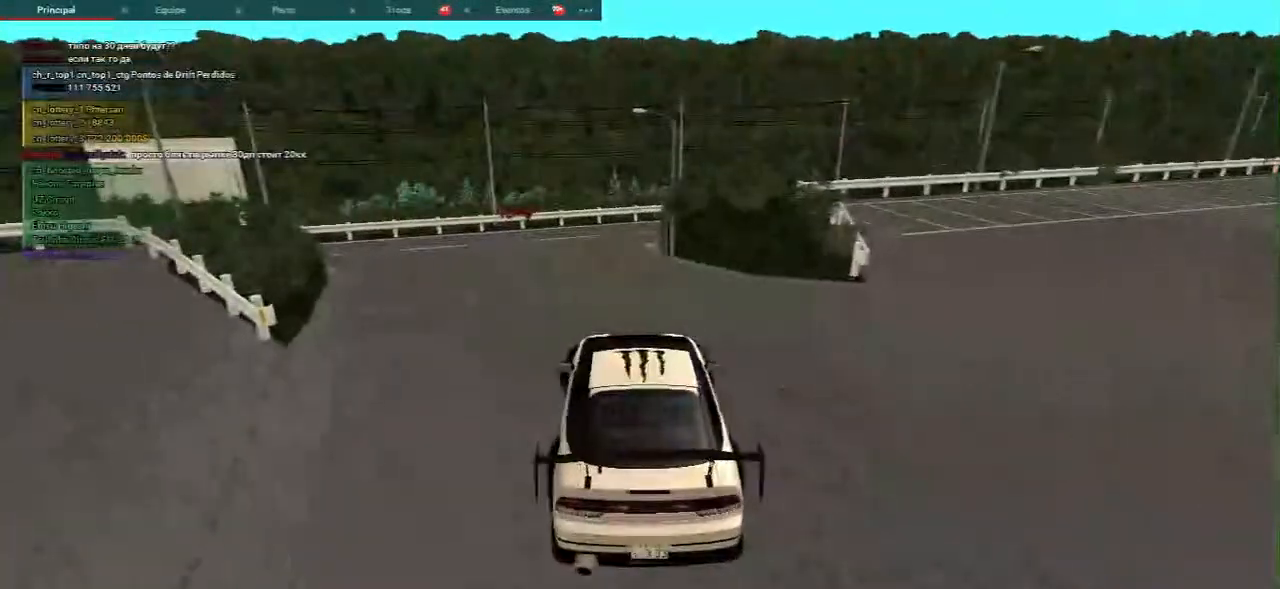
{"keys": ["w"], "mouse": [], "events": [[50, "a", "up"]]}
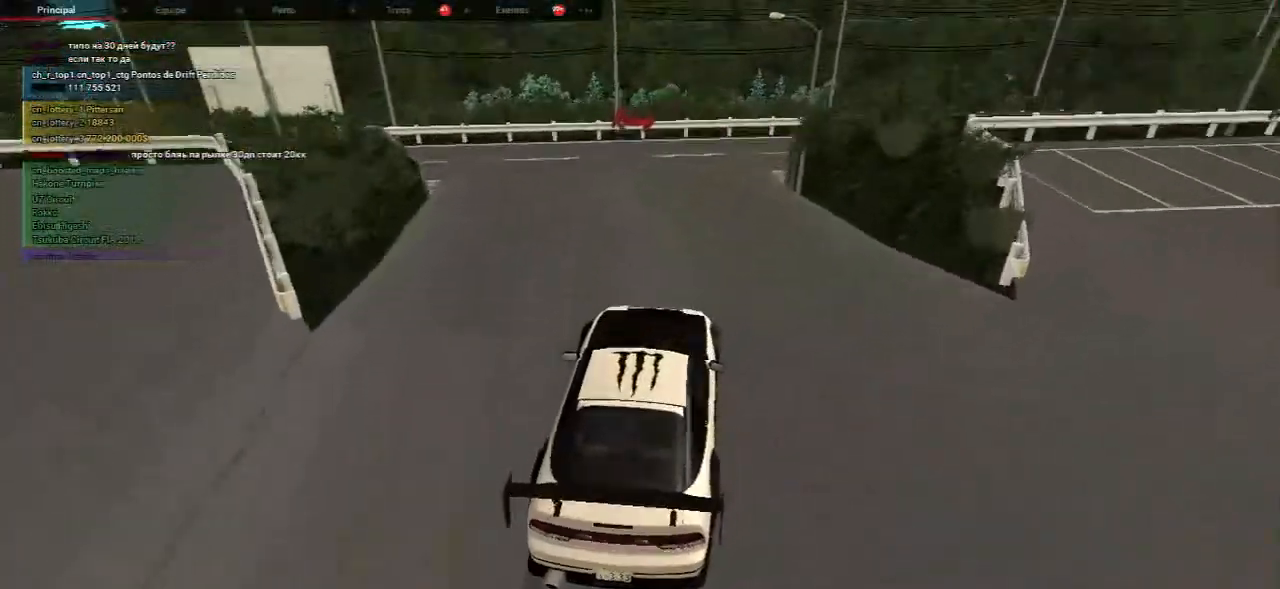
{"keys": ["a", "w"], "mouse": [], "events": [[433, "a", "down"]]}
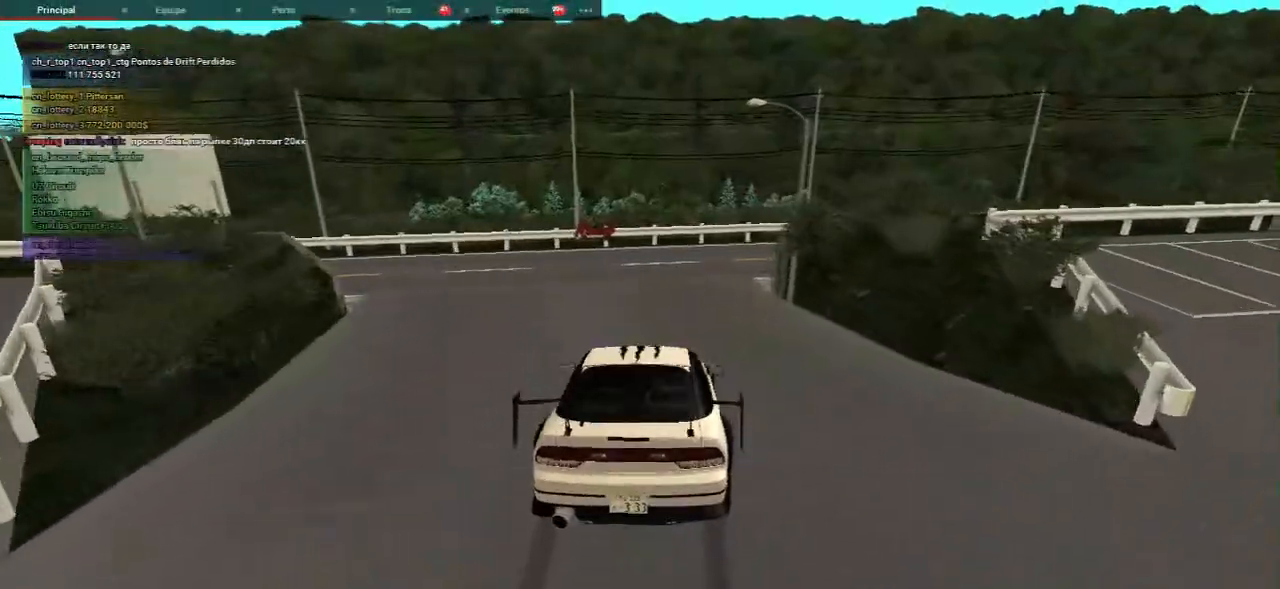
{"keys": [], "mouse": [], "events": [[133, "a", "up"], [183, "w", "up"]]}
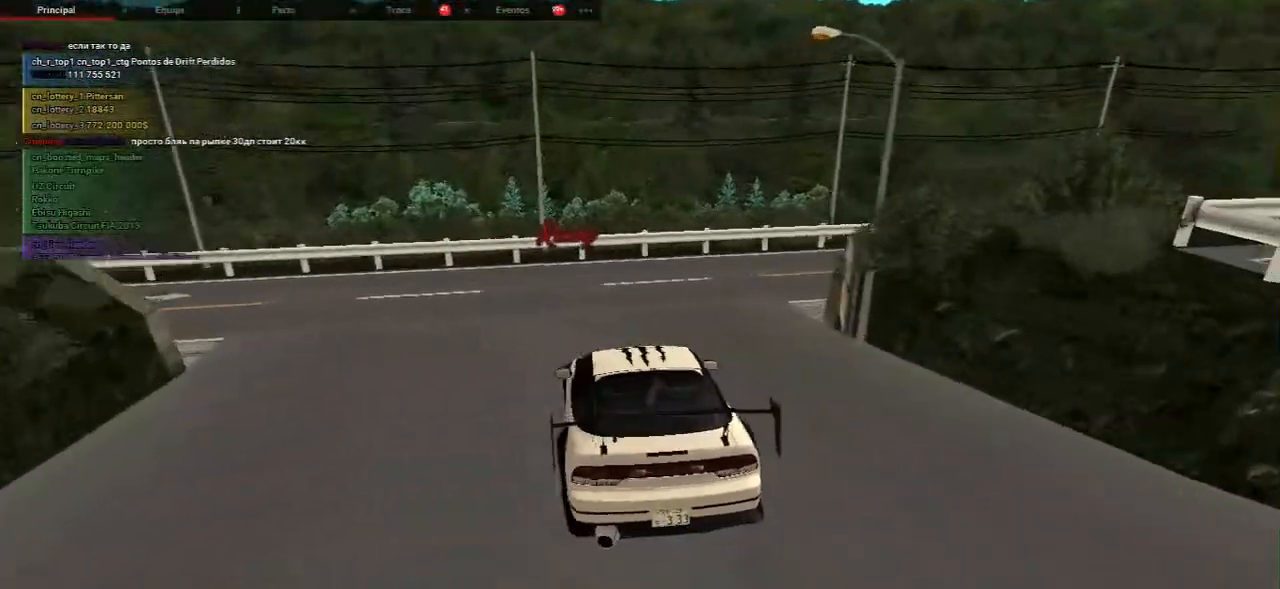
{"keys": ["a", "s"], "mouse": [], "events": [[83, "s", "down"], [500, "a", "down"]]}
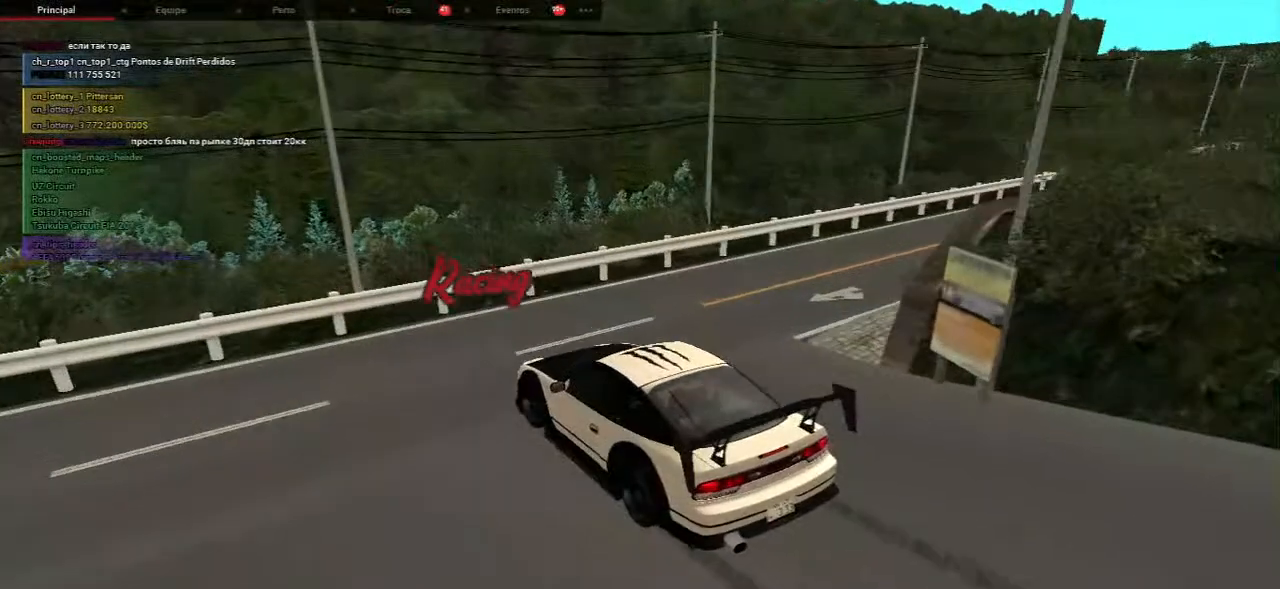
{"keys": ["s"], "mouse": [], "events": [[250, "a", "up"]]}
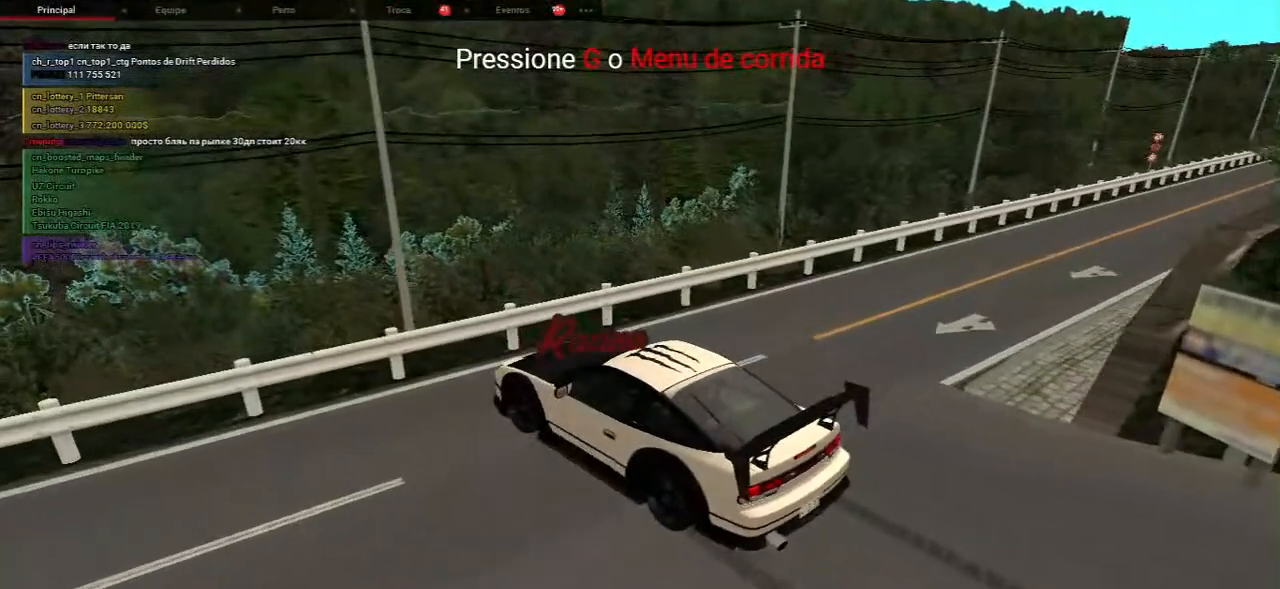
{"keys": [], "mouse": [], "events": [[117, "s", "up"]]}
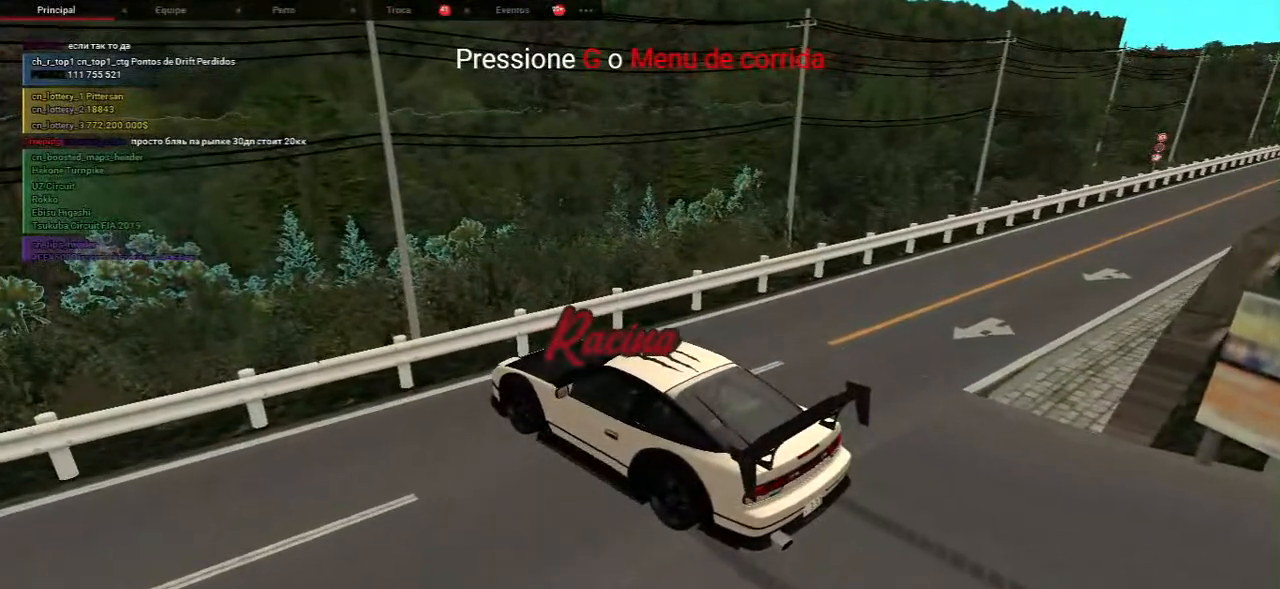
{"keys": [], "mouse": [], "events": []}
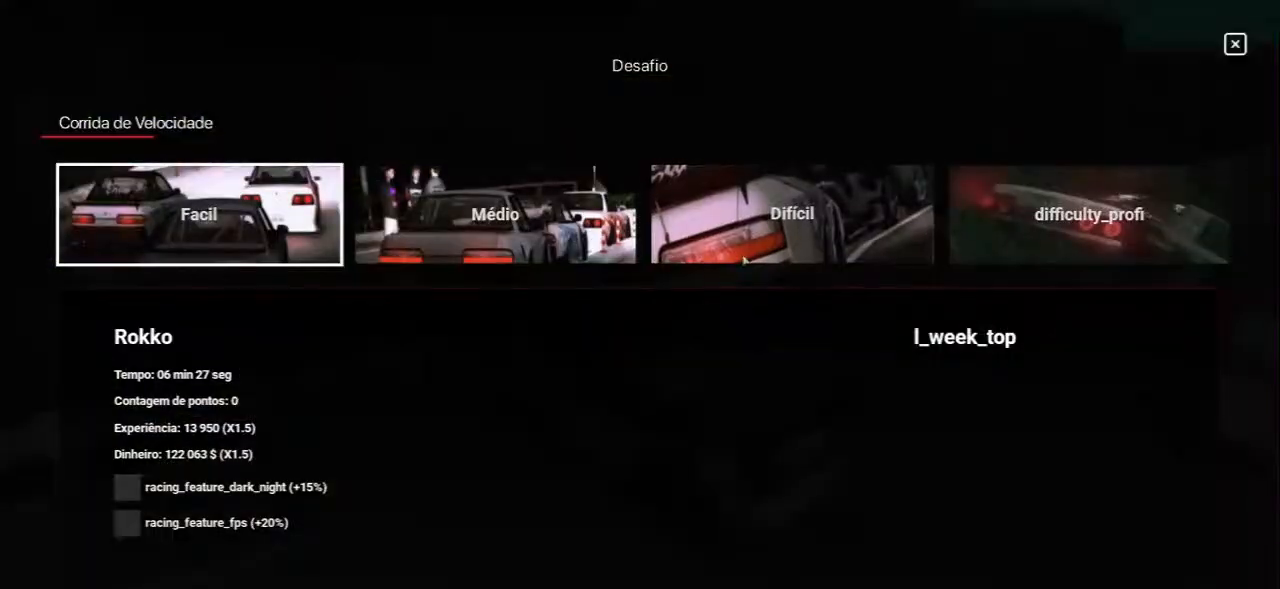
{"keys": [], "mouse": [], "events": []}
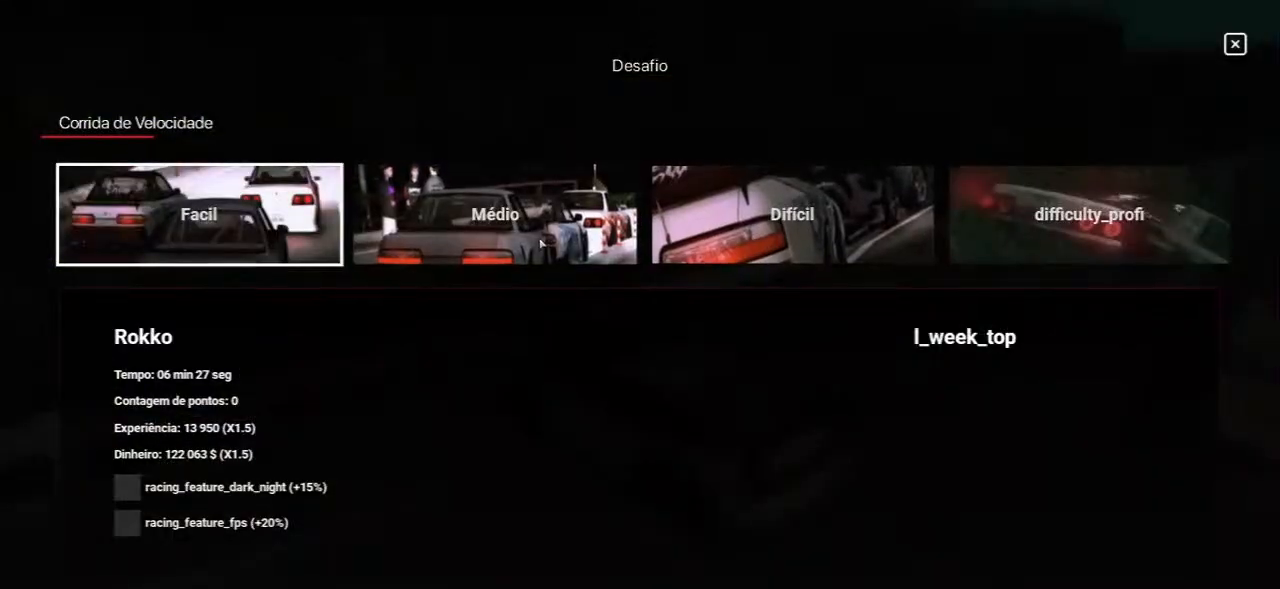
{"keys": [], "mouse": [], "events": [[50, "mouse_left", "down"], [100, "mouse_left", "up"]]}
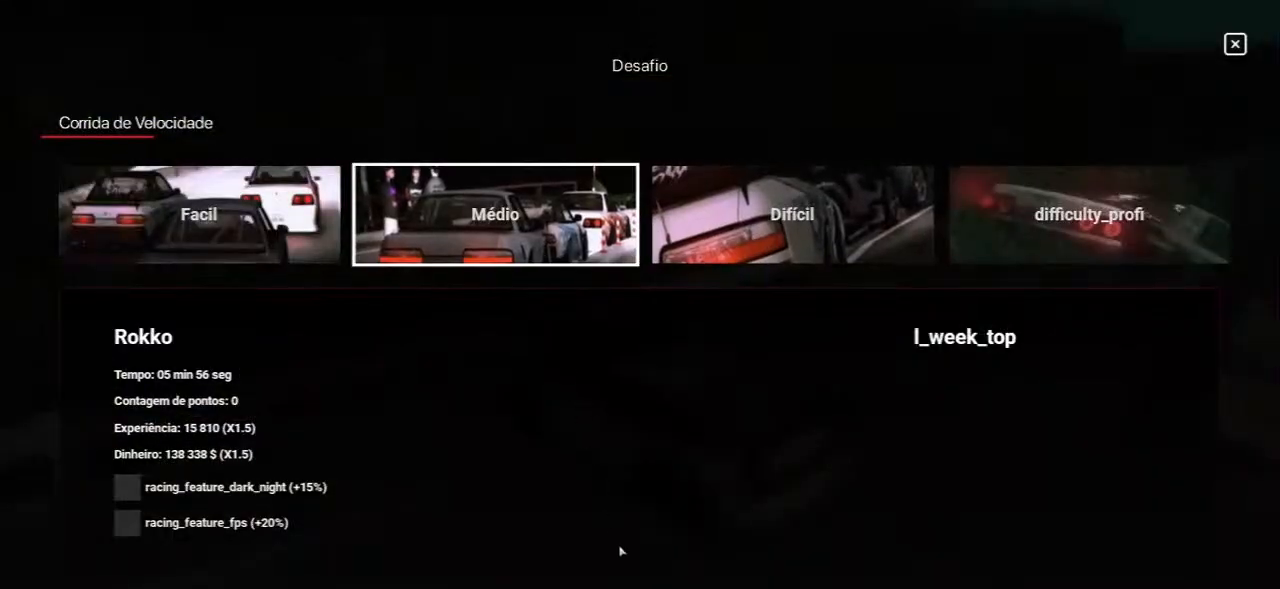
{"keys": [], "mouse": ["left"], "events": [[417, "mouse_left", "down"]]}
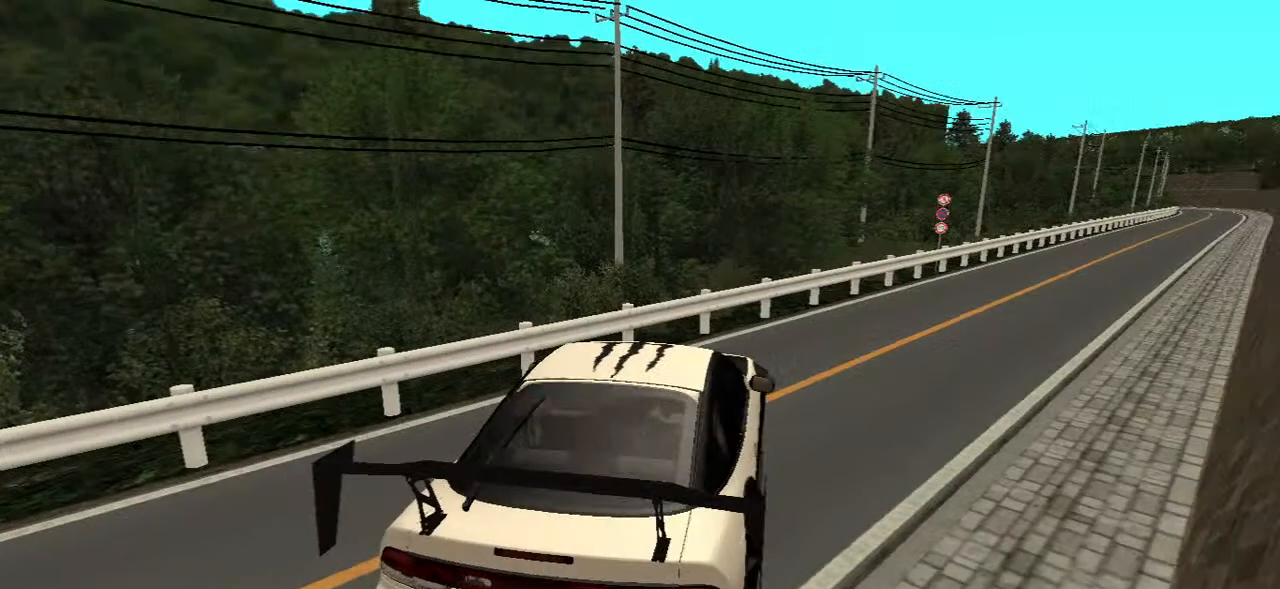
{"keys": ["w"], "mouse": [], "events": [[17, "mouse_left", "up"], [217, "w", "down"]]}
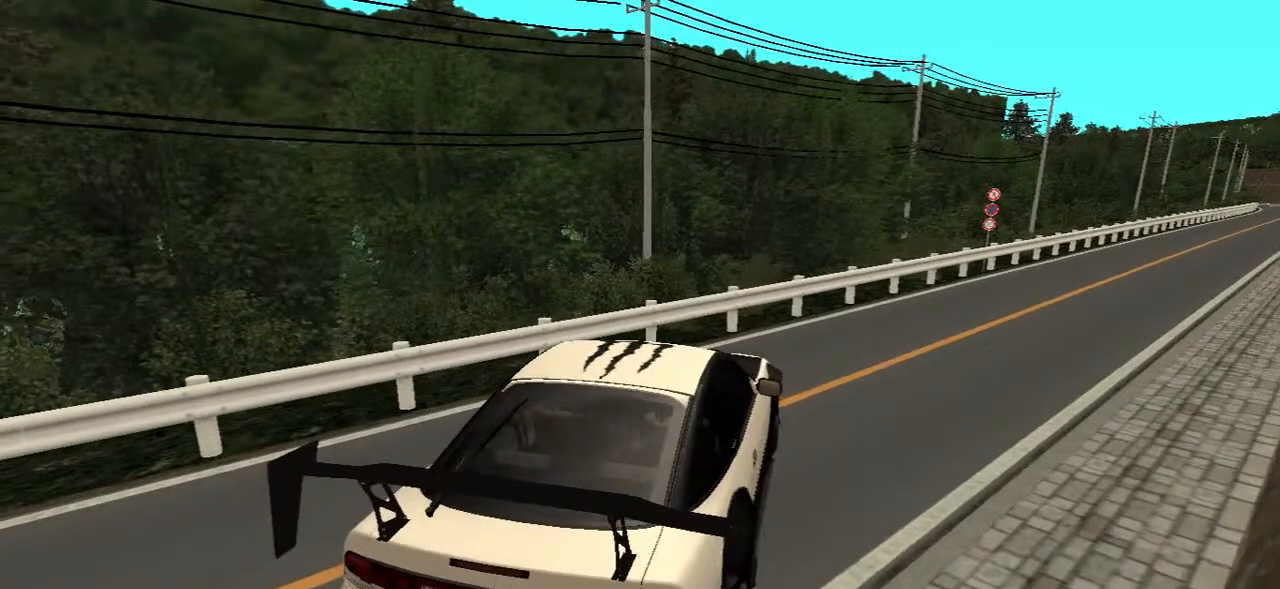
{"keys": [], "mouse": [], "events": [[300, "w", "up"]]}
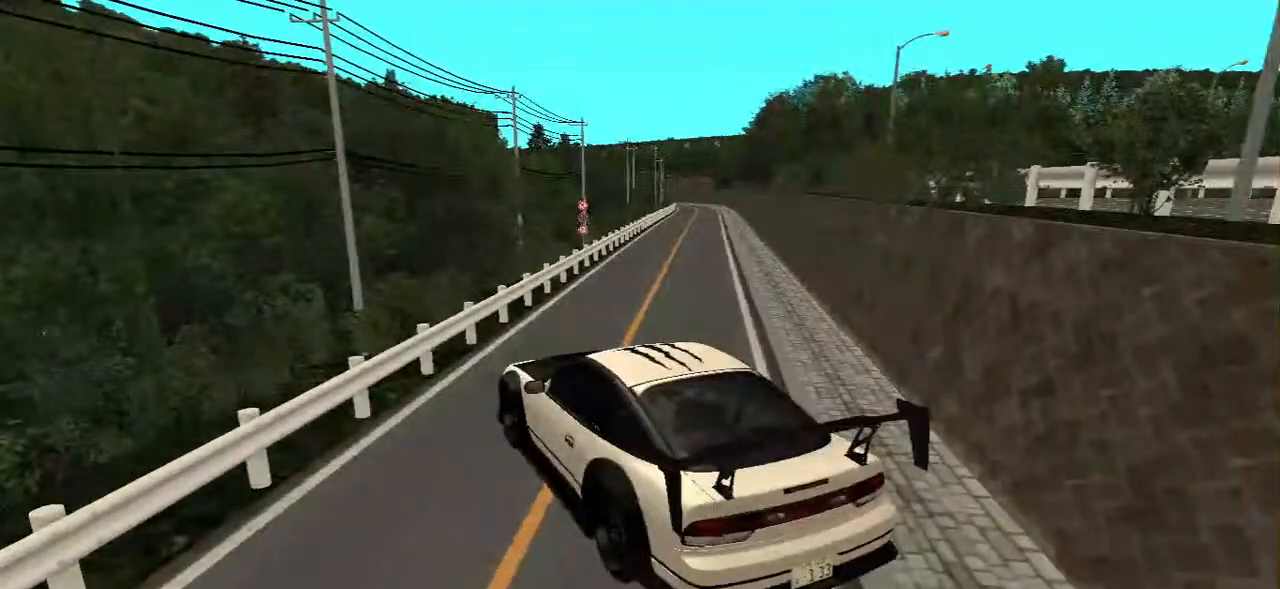
{"keys": [], "mouse": [], "events": []}
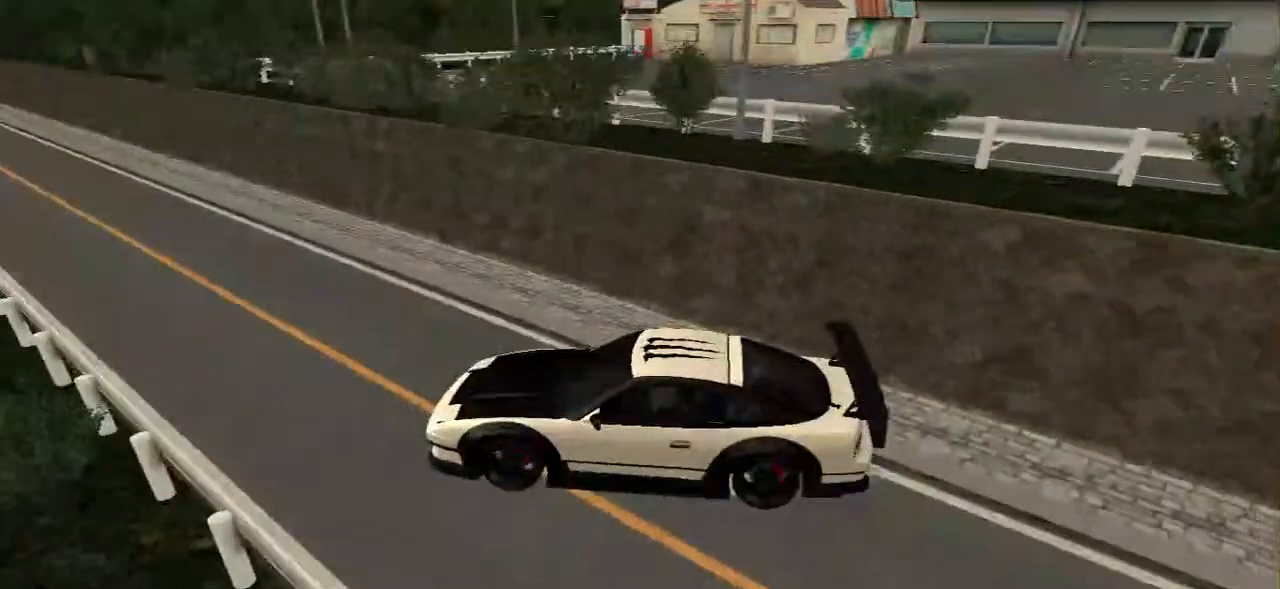
{"keys": ["d", "w"], "mouse": [], "events": [[150, "d", "down"], [150, "w", "down"]]}
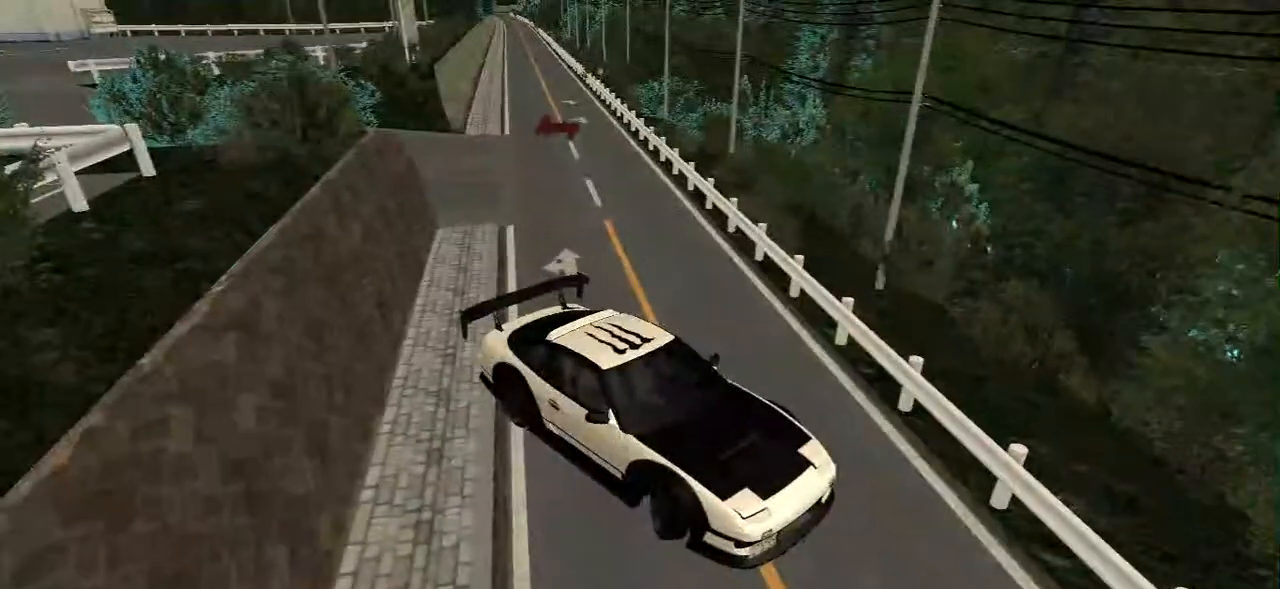
{"keys": ["d", "w"], "mouse": [], "events": []}
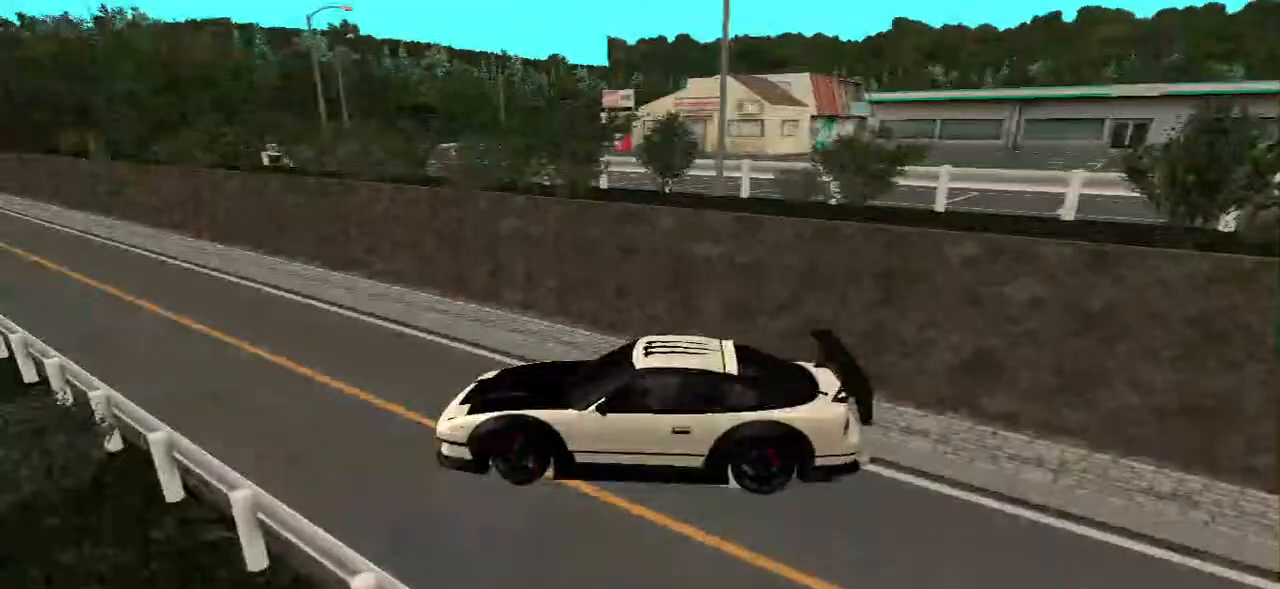
{"keys": ["w"], "mouse": [], "events": [[233, "d", "up"]]}
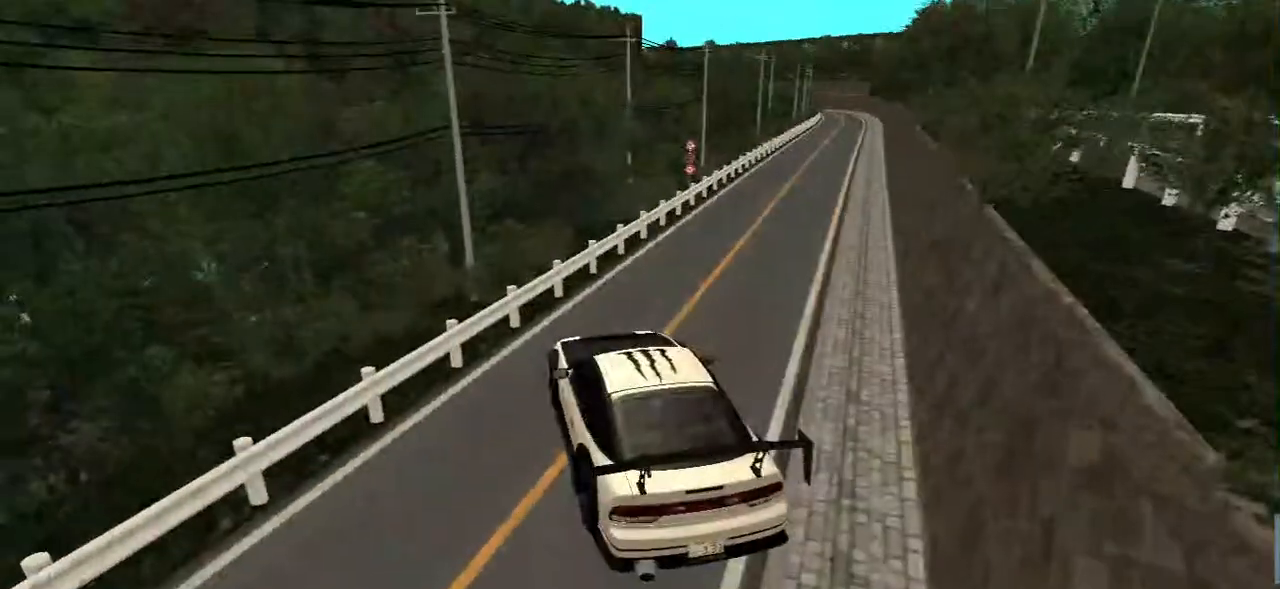
{"keys": ["w"], "mouse": [], "events": [[50, "d", "down"], [383, "d", "up"]]}
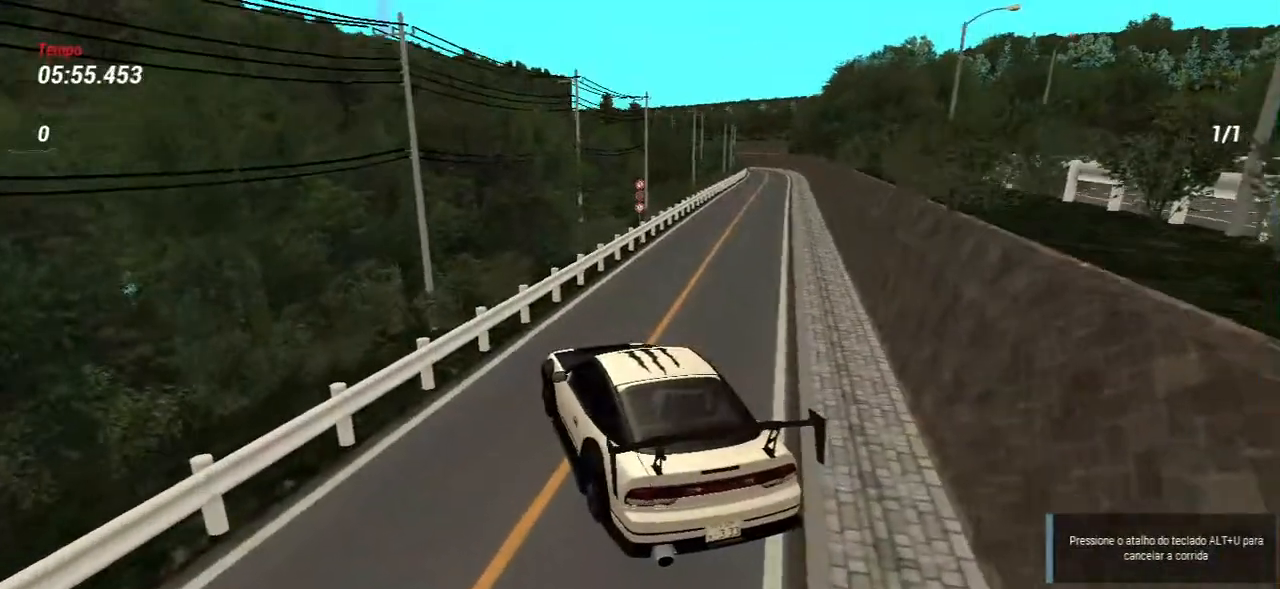
{"keys": ["w"], "mouse": [], "events": [[133, "d", "down"], [367, "d", "up"]]}
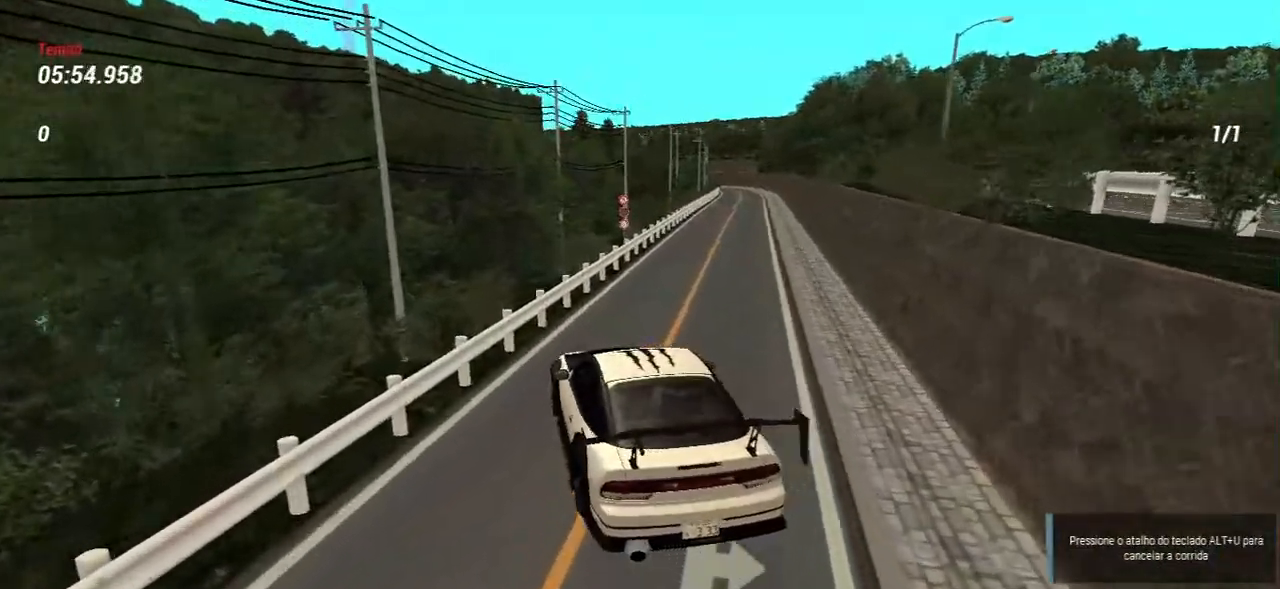
{"keys": ["d", "w"], "mouse": [], "events": [[267, "d", "down"]]}
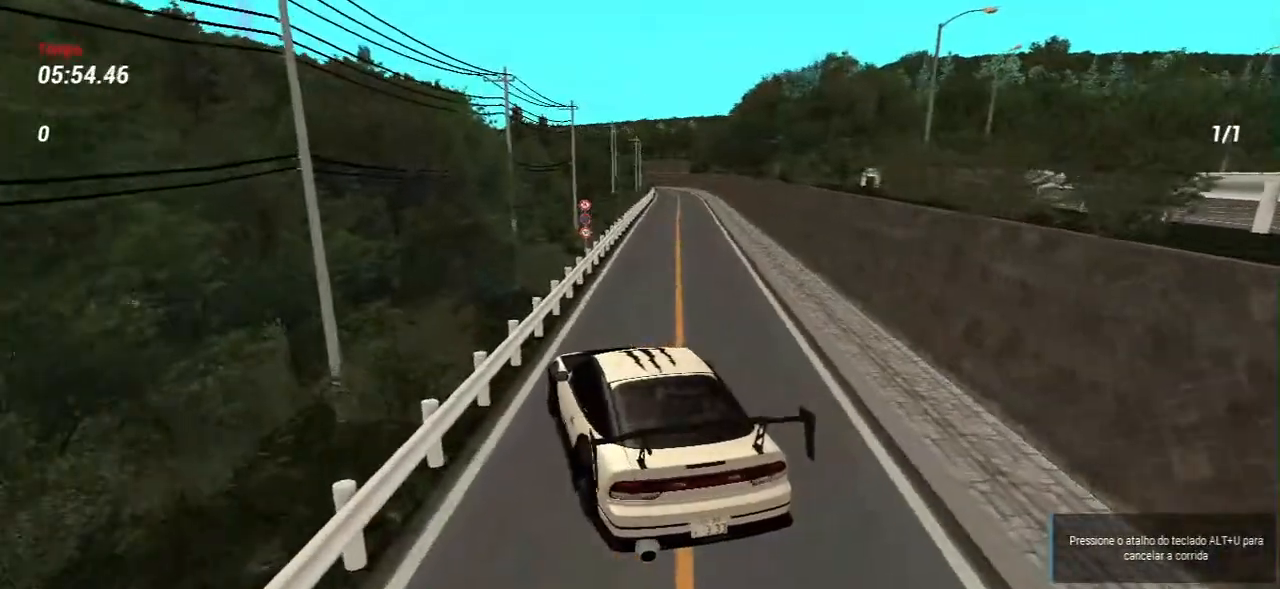
{"keys": ["w"], "mouse": [], "events": [[133, "d", "up"]]}
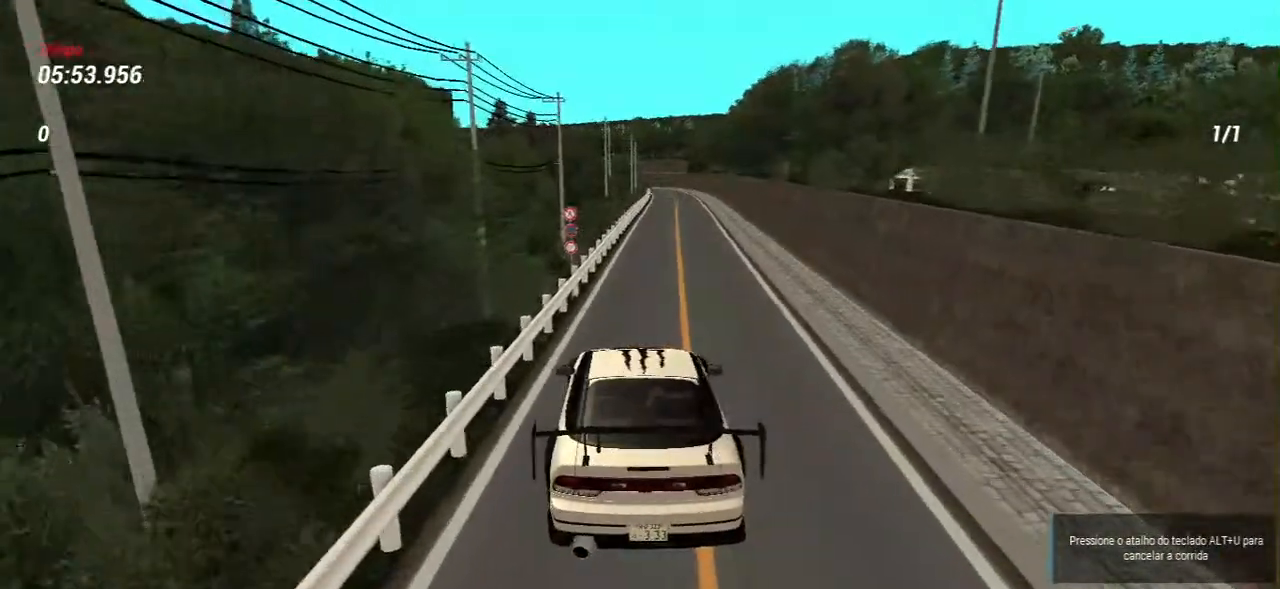
{"keys": ["w"], "mouse": [], "events": []}
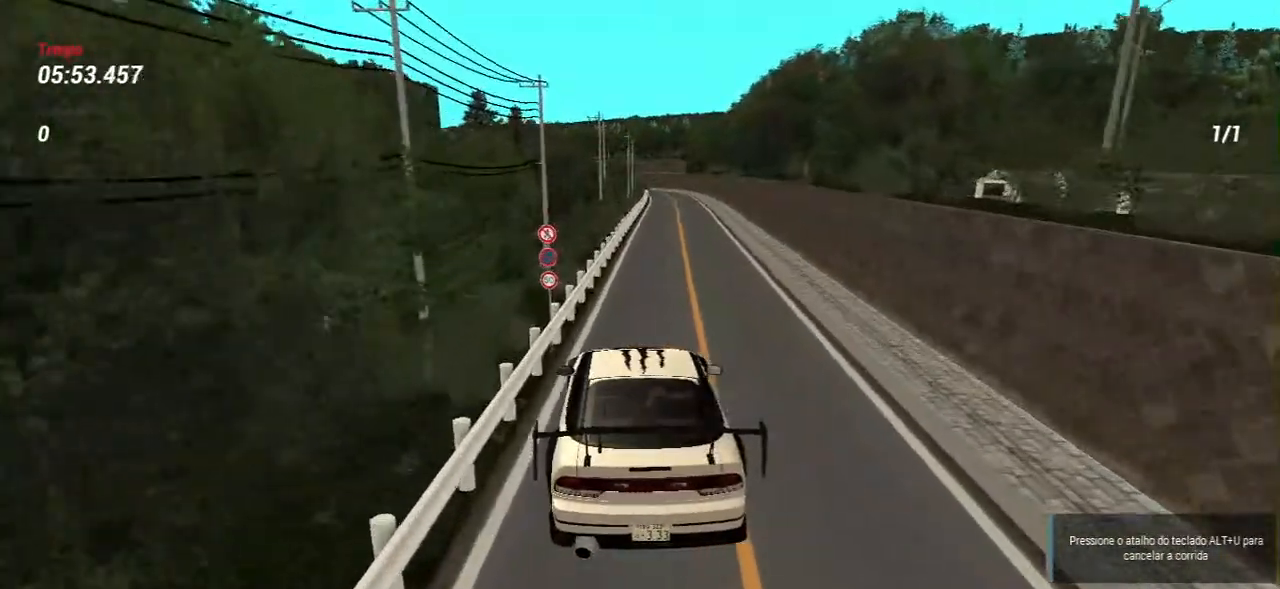
{"keys": ["w"], "mouse": [], "events": [[267, "d", "down"], [467, "d", "up"]]}
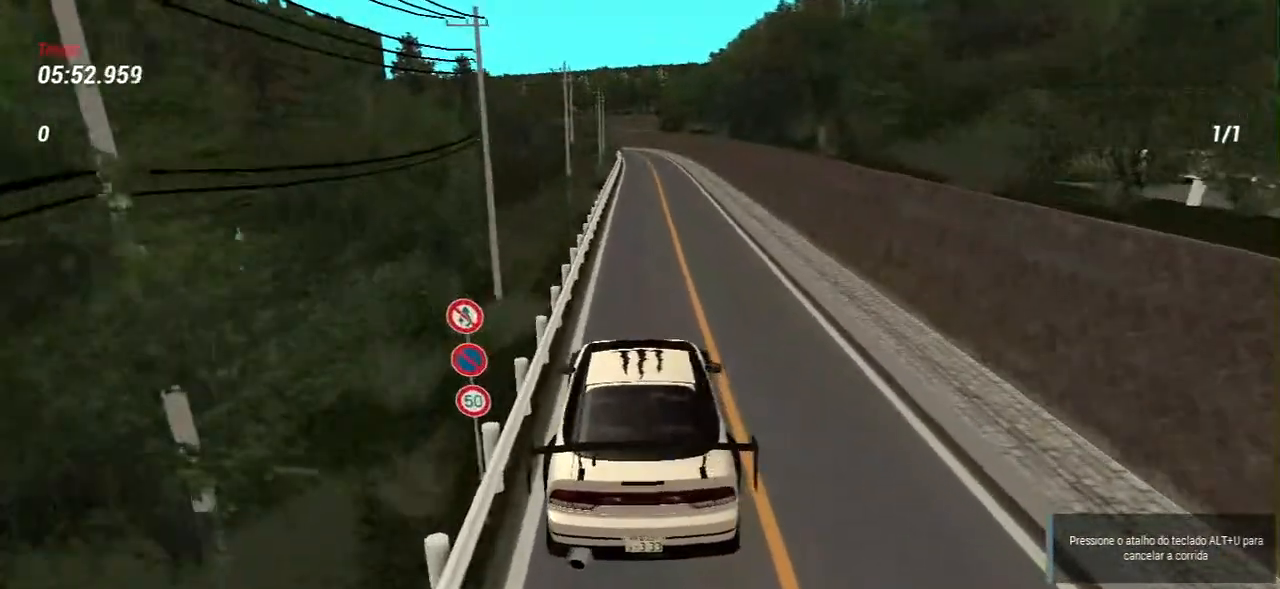
{"keys": ["w"], "mouse": [], "events": []}